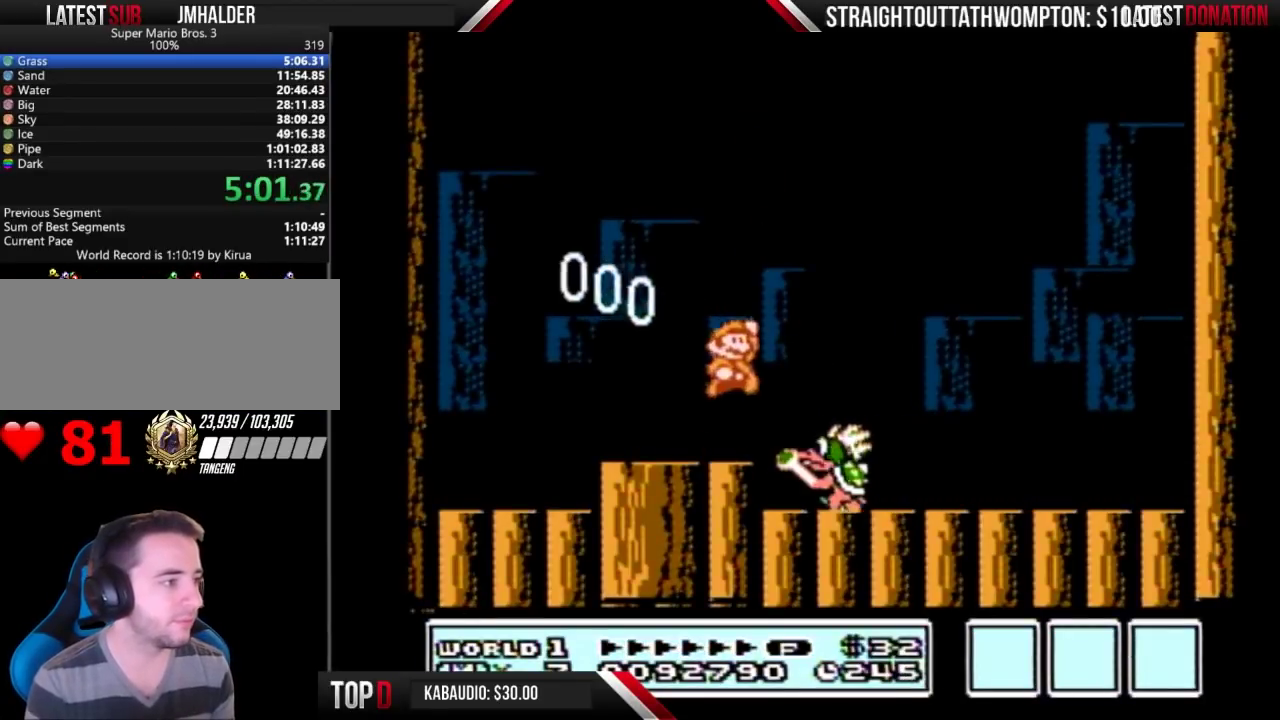
Gameplay with a controller (Nintendo layout); each line is a JSON object with the inputs held at the frame after it. "events" lists button and stick changes between this image and that frame as [ms after this image, input, new state], when the widget could be followed in between. Not read: L3 R3.
{"buttons": [], "events": [[433, "DPAD_RIGHT", "up"]]}
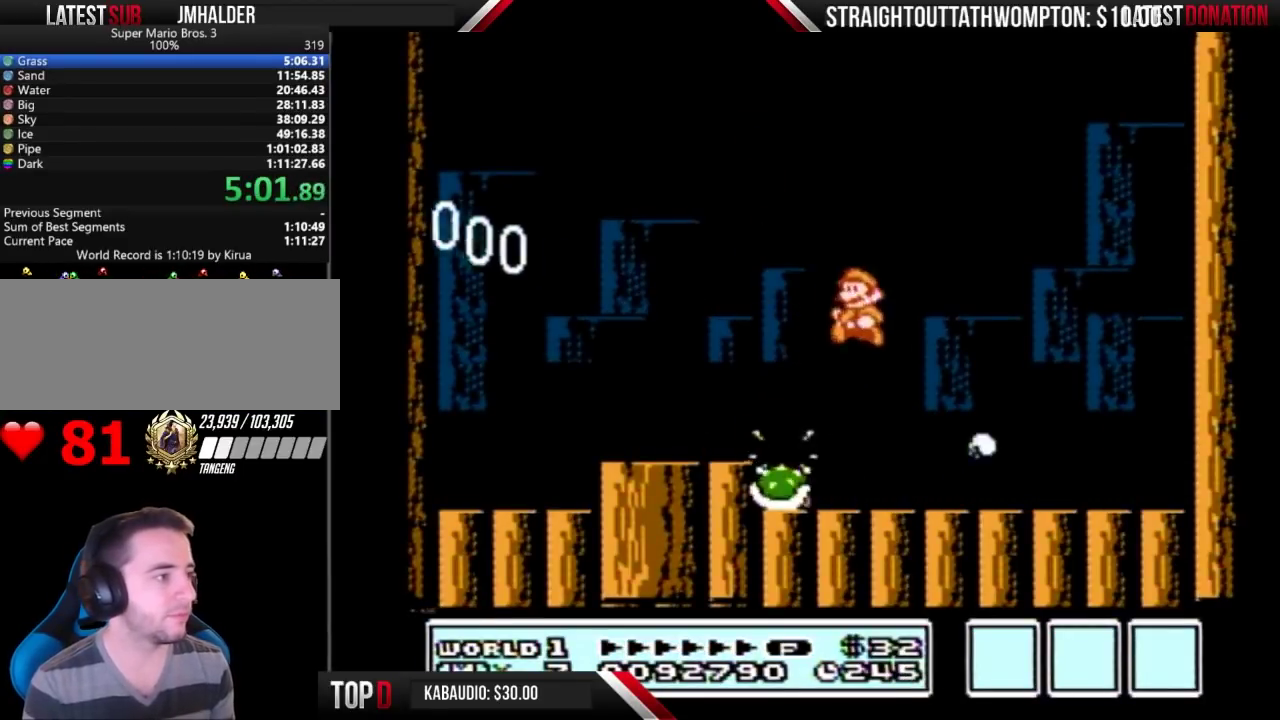
{"buttons": ["A", "B", "DPAD_LEFT"], "events": [[33, "DPAD_LEFT", "down"], [167, "B", "down"], [233, "B", "up"], [300, "DPAD_LEFT", "up"], [333, "B", "down"], [400, "B", "up"], [400, "DPAD_LEFT", "down"], [467, "A", "down"], [467, "B", "down"]]}
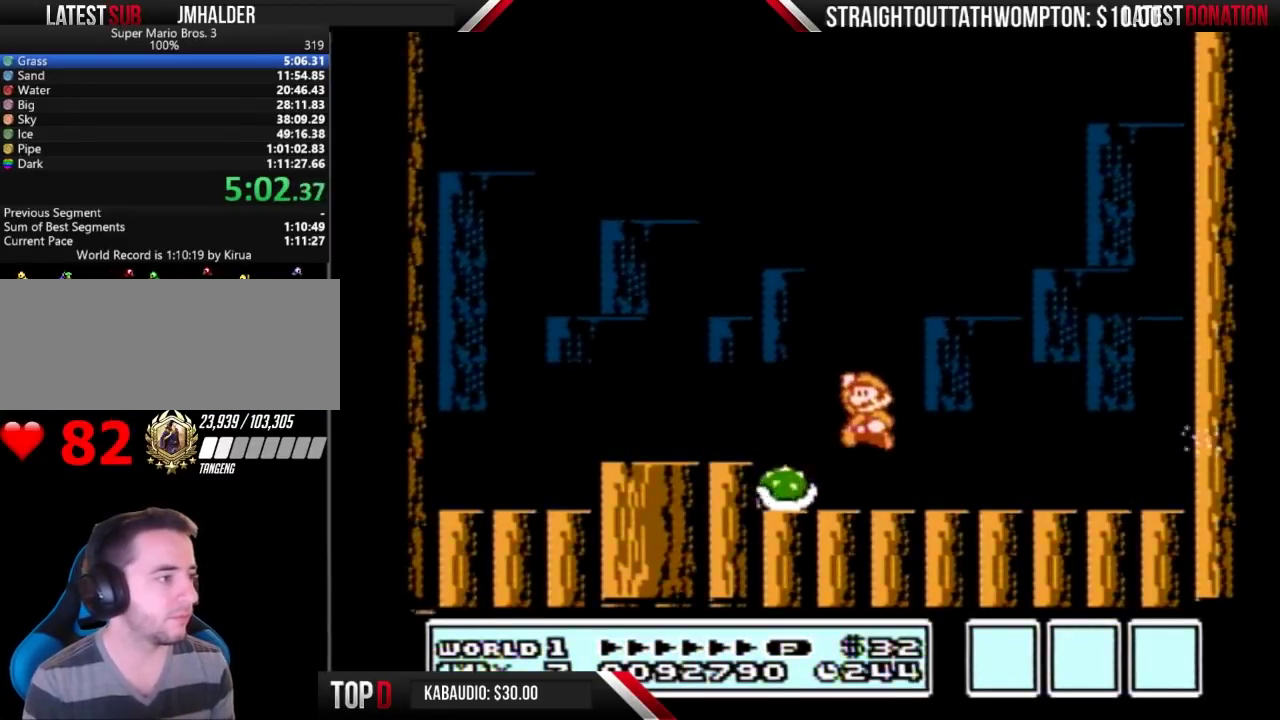
{"buttons": ["B"], "events": [[67, "A", "up"], [67, "B", "up"], [167, "DPAD_LEFT", "up"], [233, "B", "down"], [300, "B", "up"], [367, "B", "down"], [433, "B", "up"], [500, "B", "down"]]}
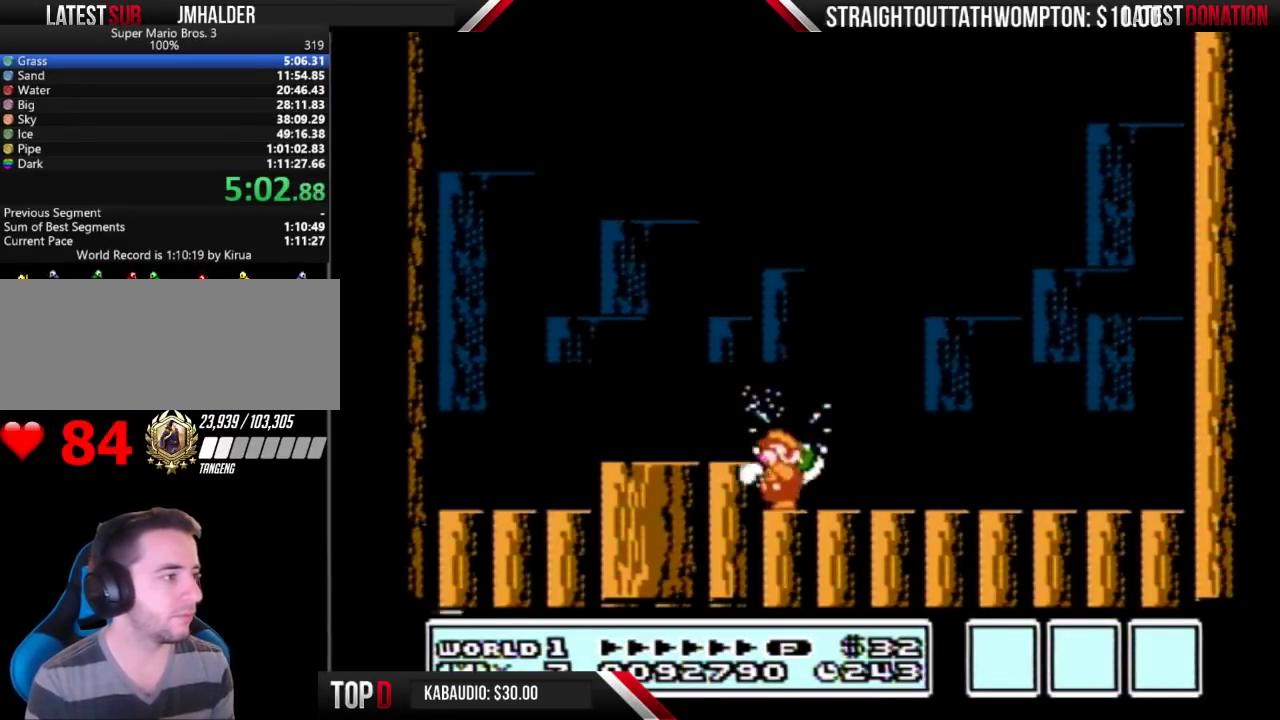
{"buttons": ["DPAD_RIGHT"], "events": [[200, "B", "up"], [267, "B", "down"], [400, "DPAD_RIGHT", "down"], [433, "B", "up"]]}
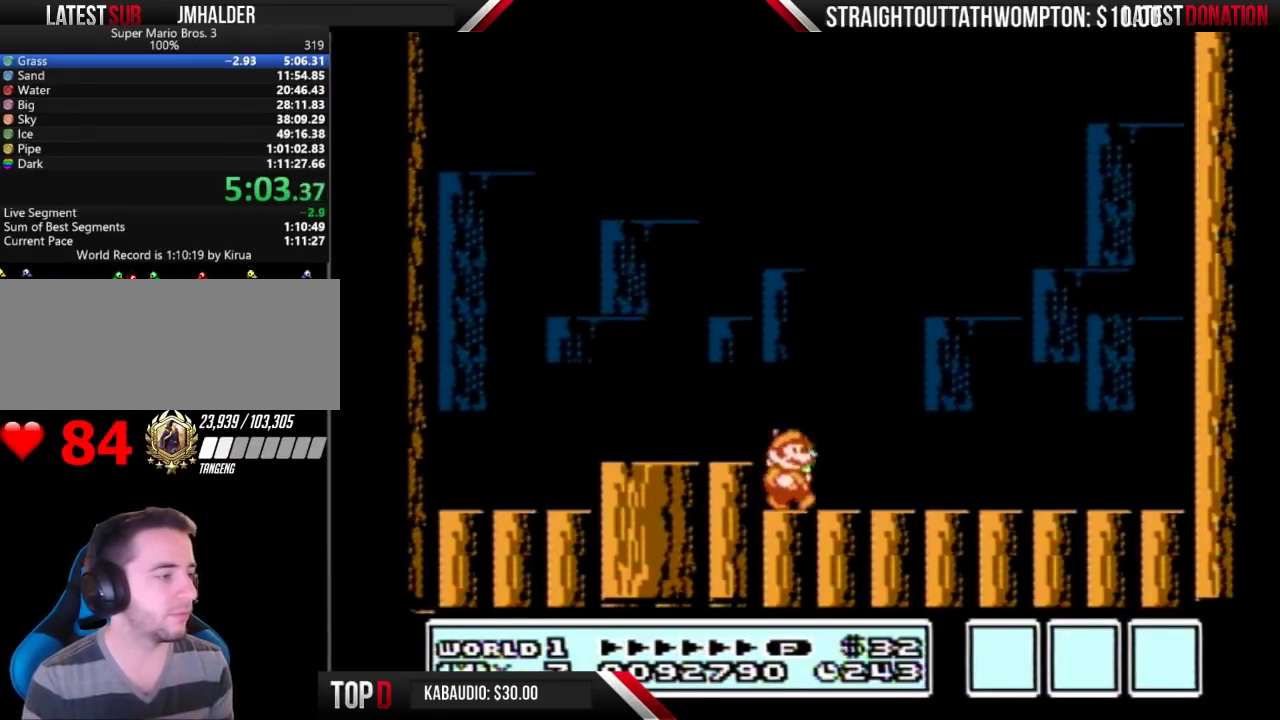
{"buttons": [], "events": [[200, "DPAD_RIGHT", "up"], [300, "DPAD_LEFT", "down"], [433, "DPAD_LEFT", "up"]]}